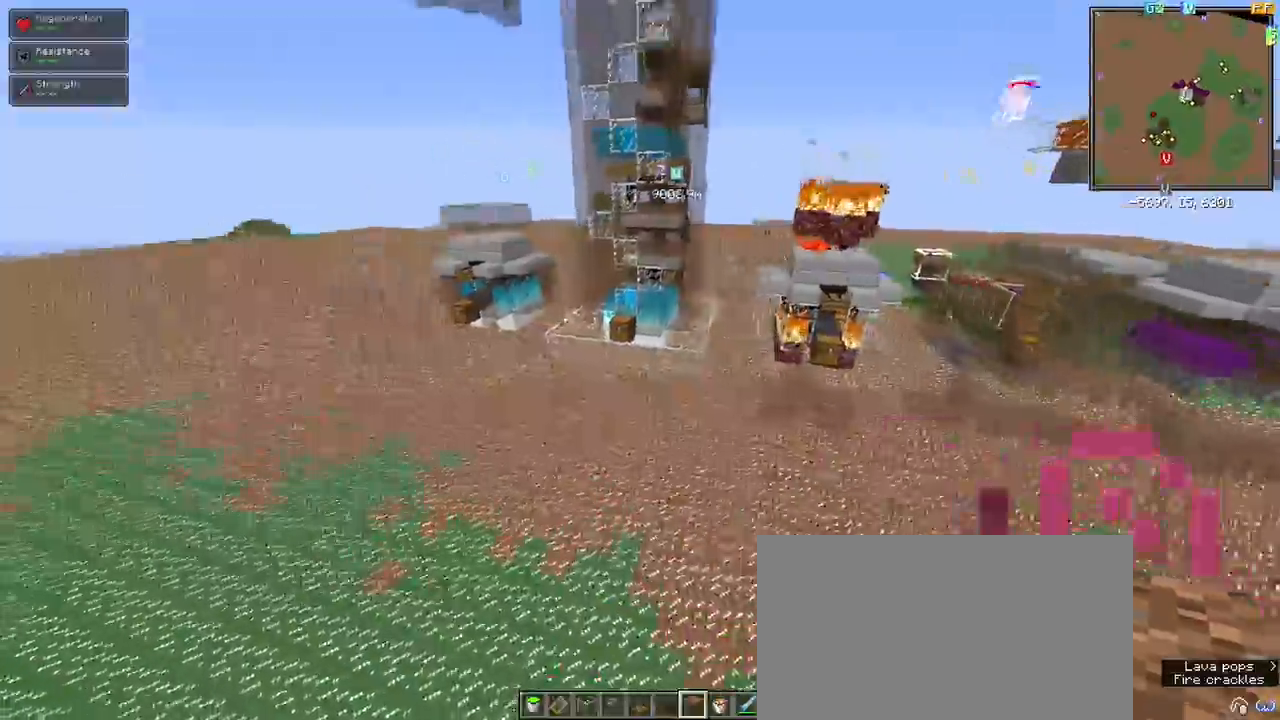
Gameplay with keyboard and mouse; each line is a JSON object with the keys and mouse buttons held at the frame after it. "events" lists presses ("down") and releases ("up") of "1", "2", "3", "4", "5", "a", "alt", "c", "ctrl", "d", "e", "f", "q", "r", "s", "shift", "space", "tab", "v", "w", "x", "z", "mouse_left" and "mouse_right" between this image and that frame as [ms after this image, input, new state], when the widget could be followed in between. "mouse_left", "mouse_right" = the "left", "right" buttons of the "mouse" list. No other keys are recorded. Fast repeated clicks can show as one long hold. Mouse movement is not recorded.
{"keys": ["space", "w"], "mouse": [], "events": []}
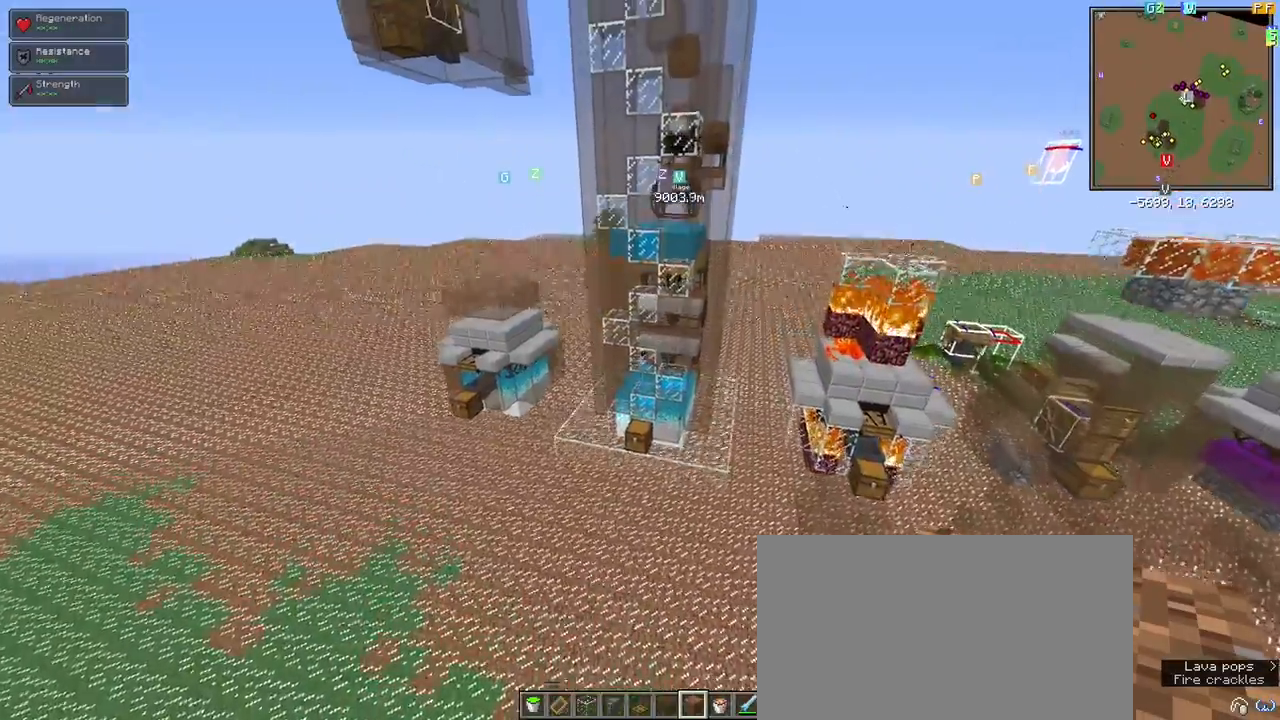
{"keys": ["space"], "mouse": [], "events": [[150, "w", "up"]]}
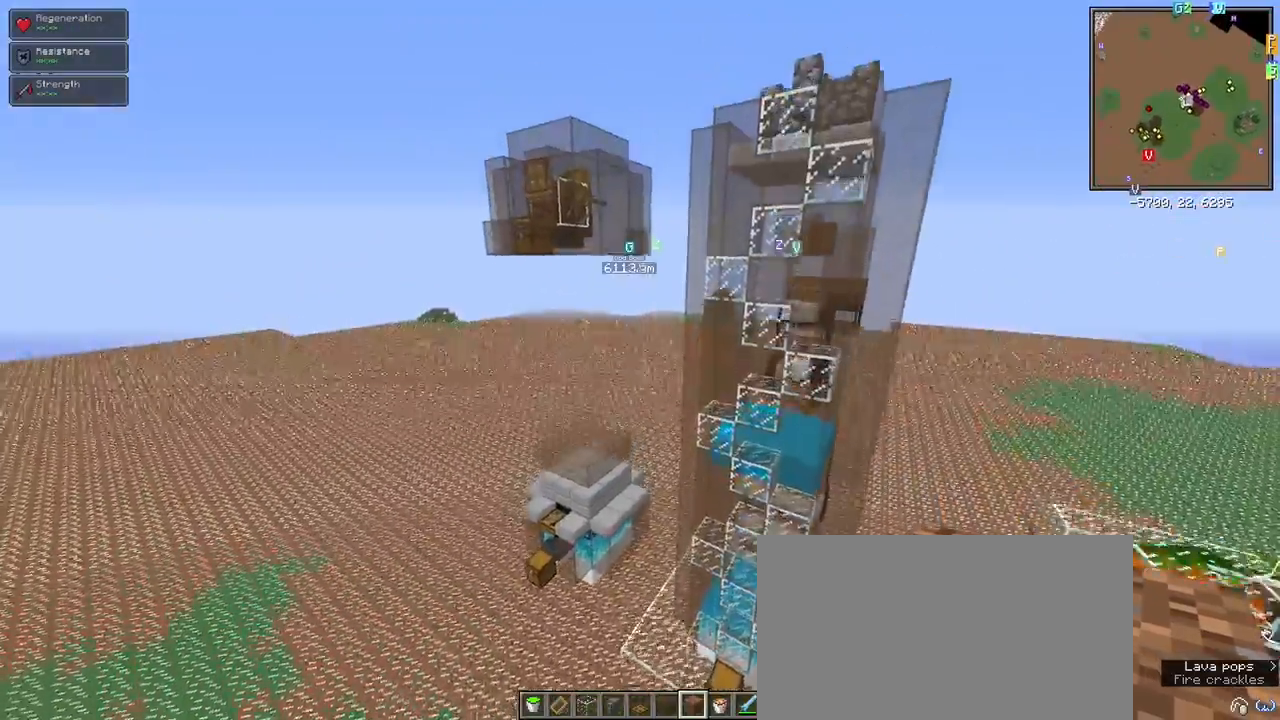
{"keys": ["space", "w"], "mouse": [], "events": [[400, "w", "down"]]}
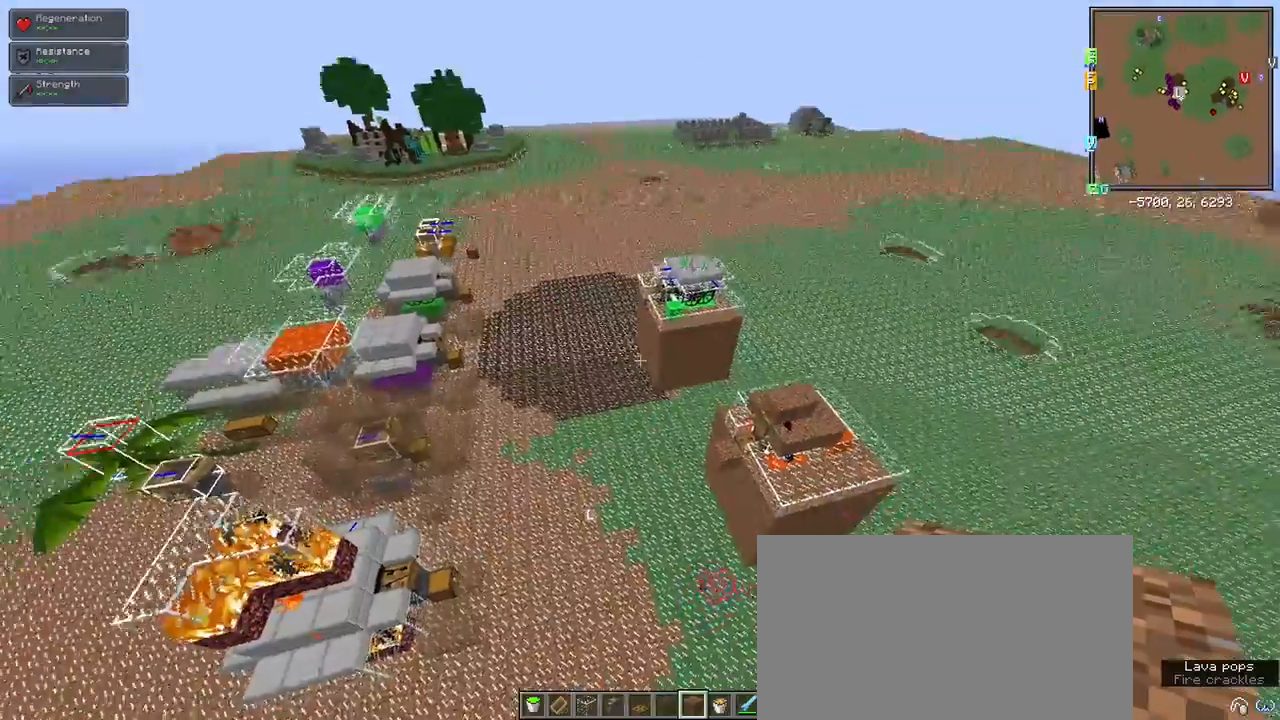
{"keys": ["shift"], "mouse": [], "events": [[333, "space", "up"], [383, "shift", "down"], [467, "w", "up"]]}
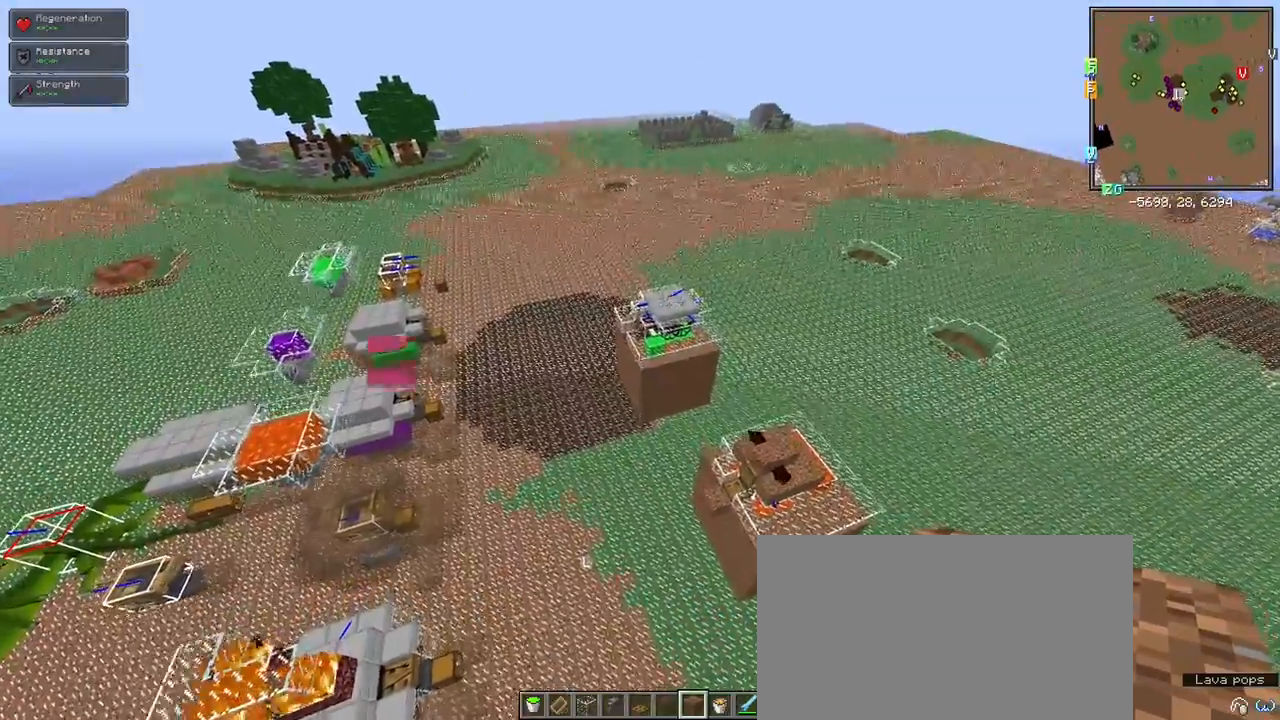
{"keys": ["shift"], "mouse": [], "events": []}
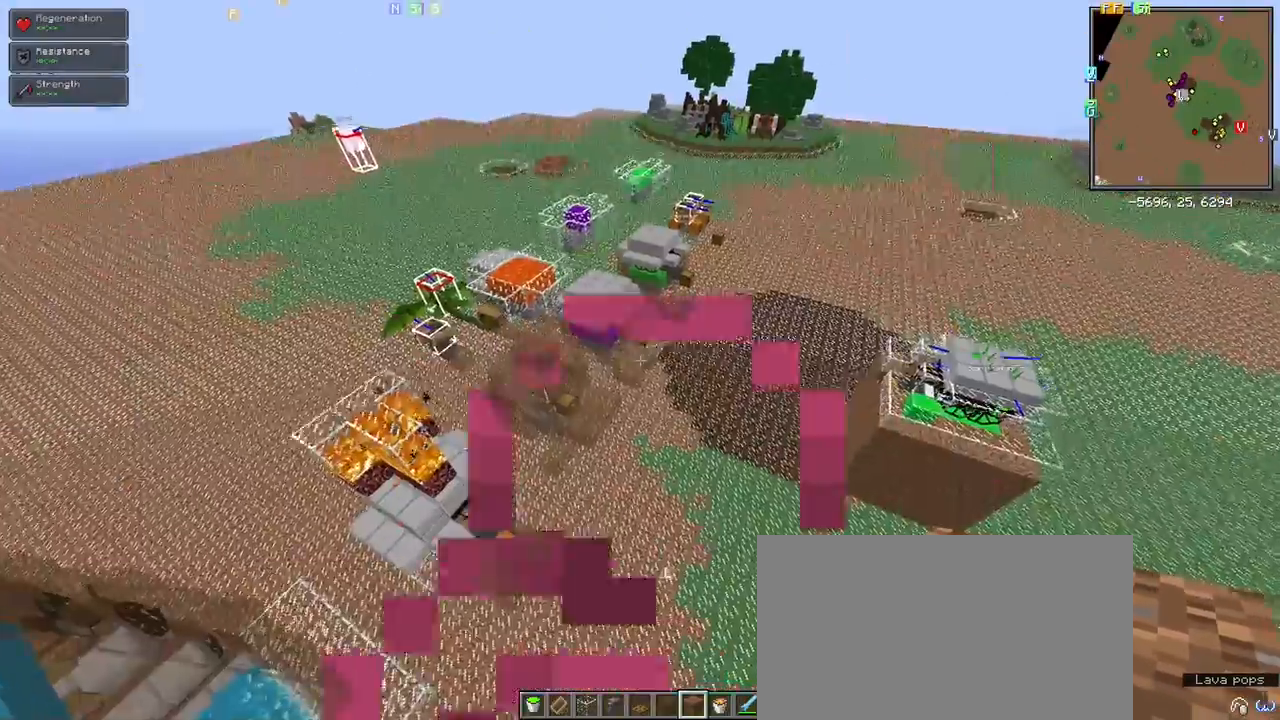
{"keys": ["ctrl", "w"], "mouse": [], "events": [[83, "w", "down"], [133, "shift", "up"], [500, "ctrl", "down"]]}
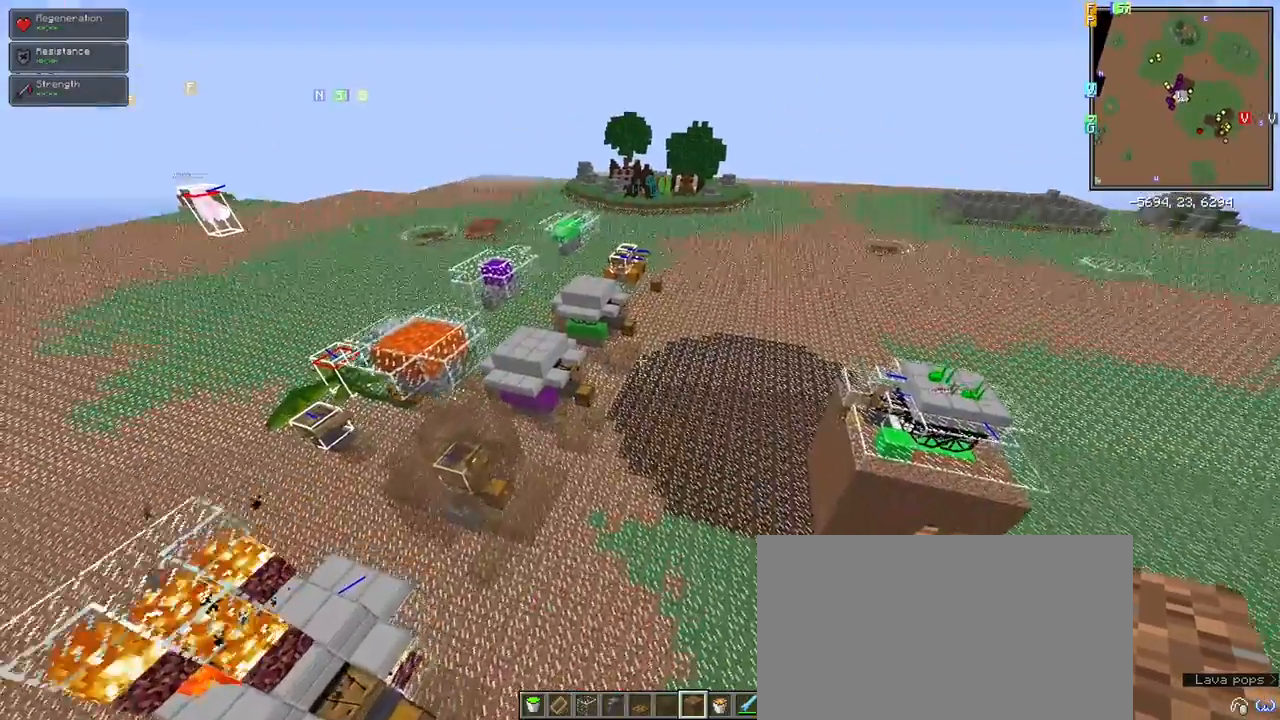
{"keys": ["w"], "mouse": [], "events": [[183, "ctrl", "up"]]}
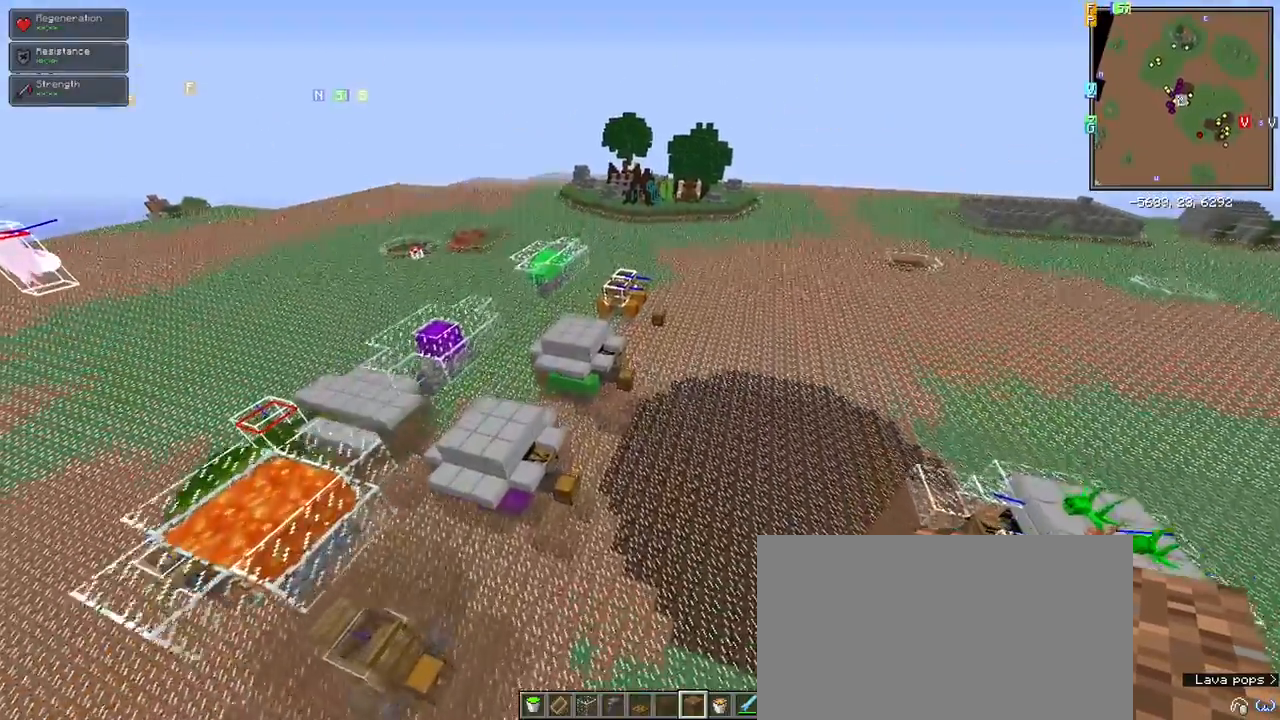
{"keys": ["shift", "w"], "mouse": [], "events": [[50, "space", "down"], [383, "shift", "down"], [383, "space", "up"]]}
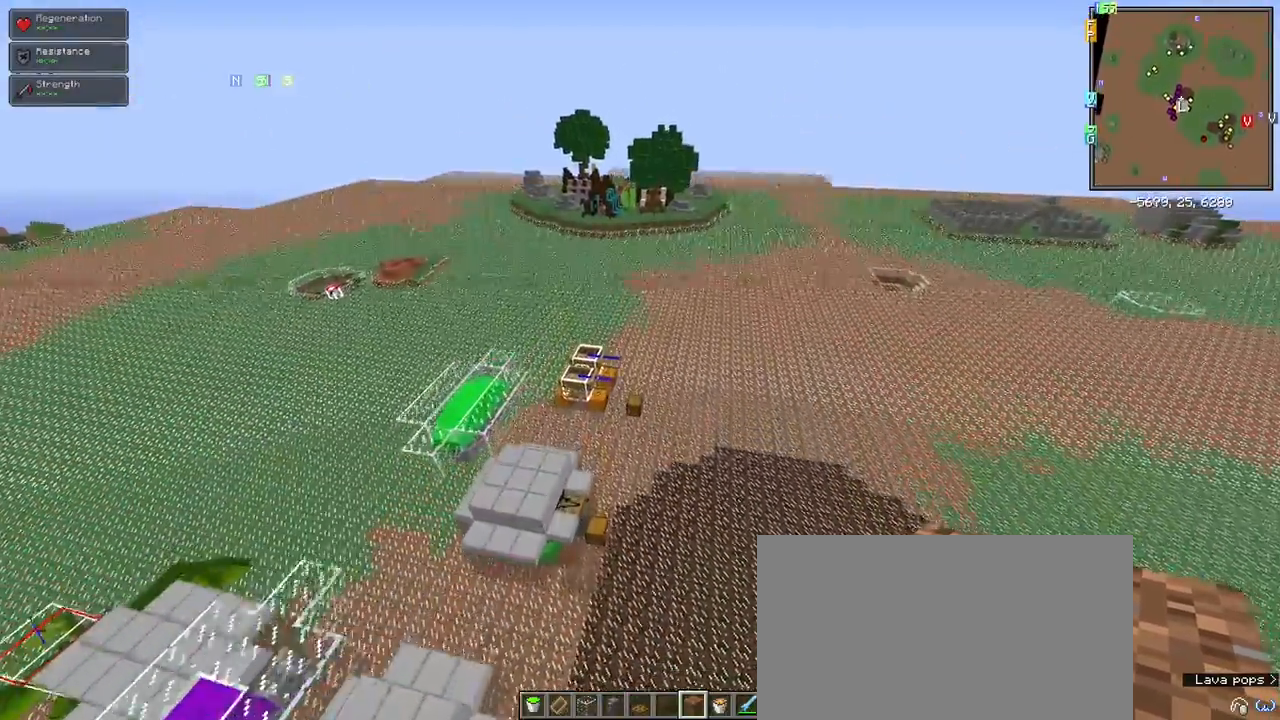
{"keys": ["shift"], "mouse": [], "events": [[317, "w", "up"]]}
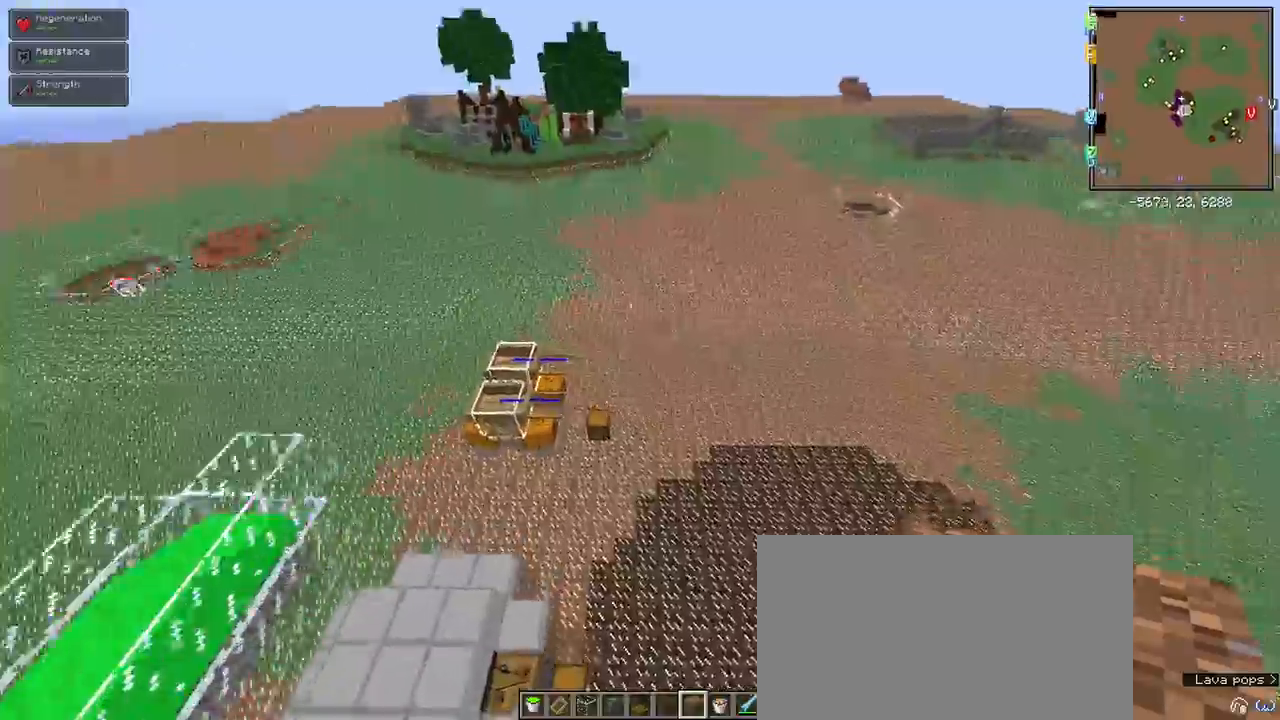
{"keys": ["d", "shift"], "mouse": [], "events": [[183, "d", "down"]]}
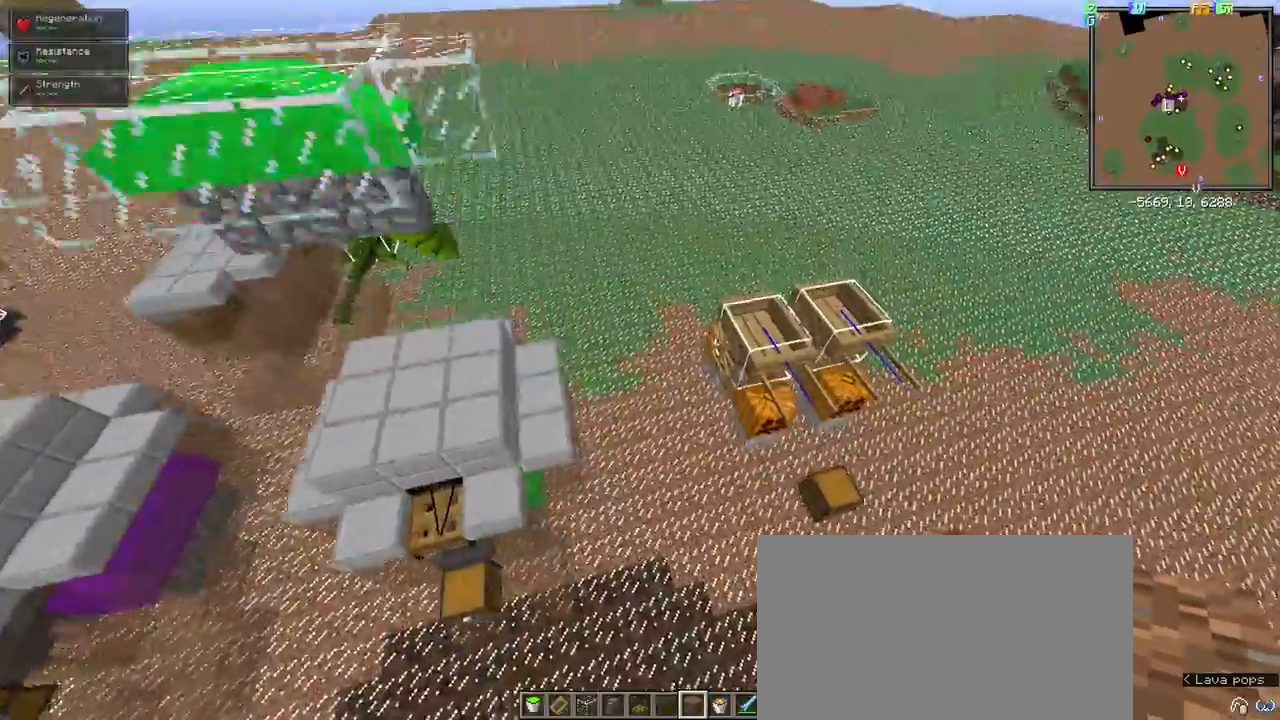
{"keys": ["shift"], "mouse": [], "events": [[17, "d", "up"], [67, "s", "down"], [200, "s", "up"]]}
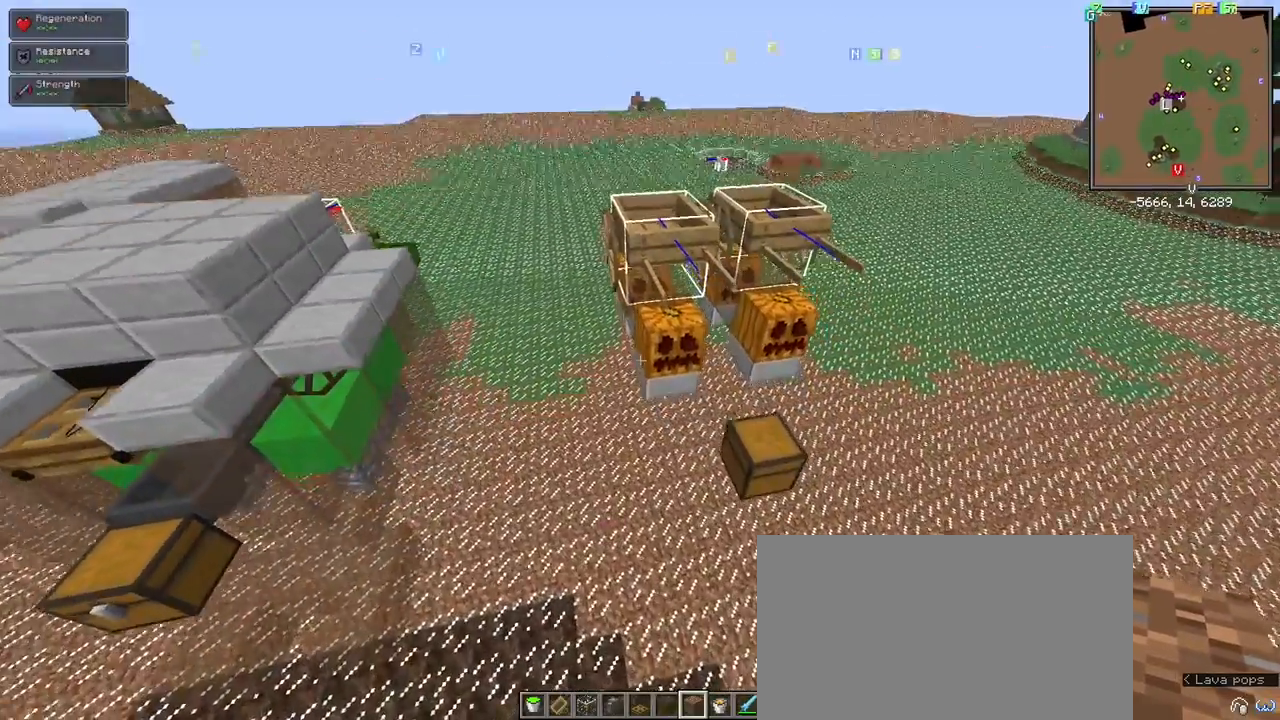
{"keys": ["w"], "mouse": [], "events": [[33, "shift", "up"], [317, "w", "down"]]}
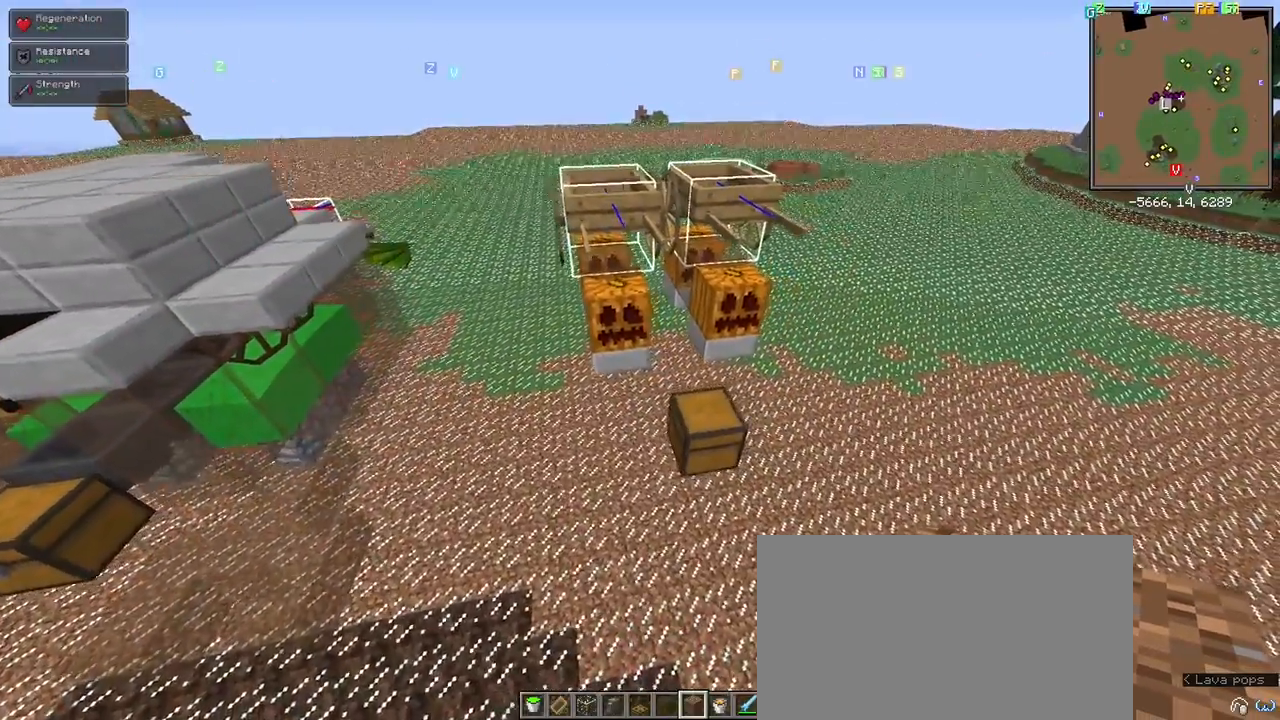
{"keys": [], "mouse": [], "events": [[33, "w", "up"], [183, "shift", "down"], [283, "shift", "up"]]}
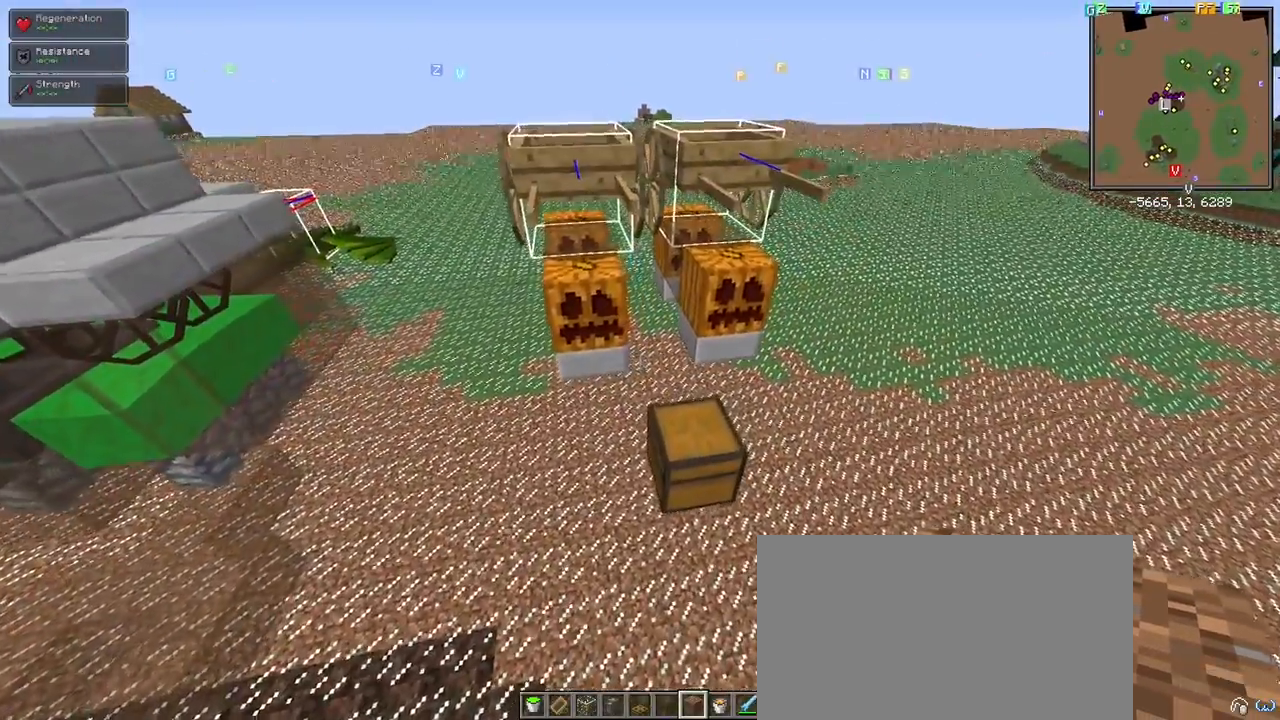
{"keys": ["w"], "mouse": [], "events": [[433, "w", "down"]]}
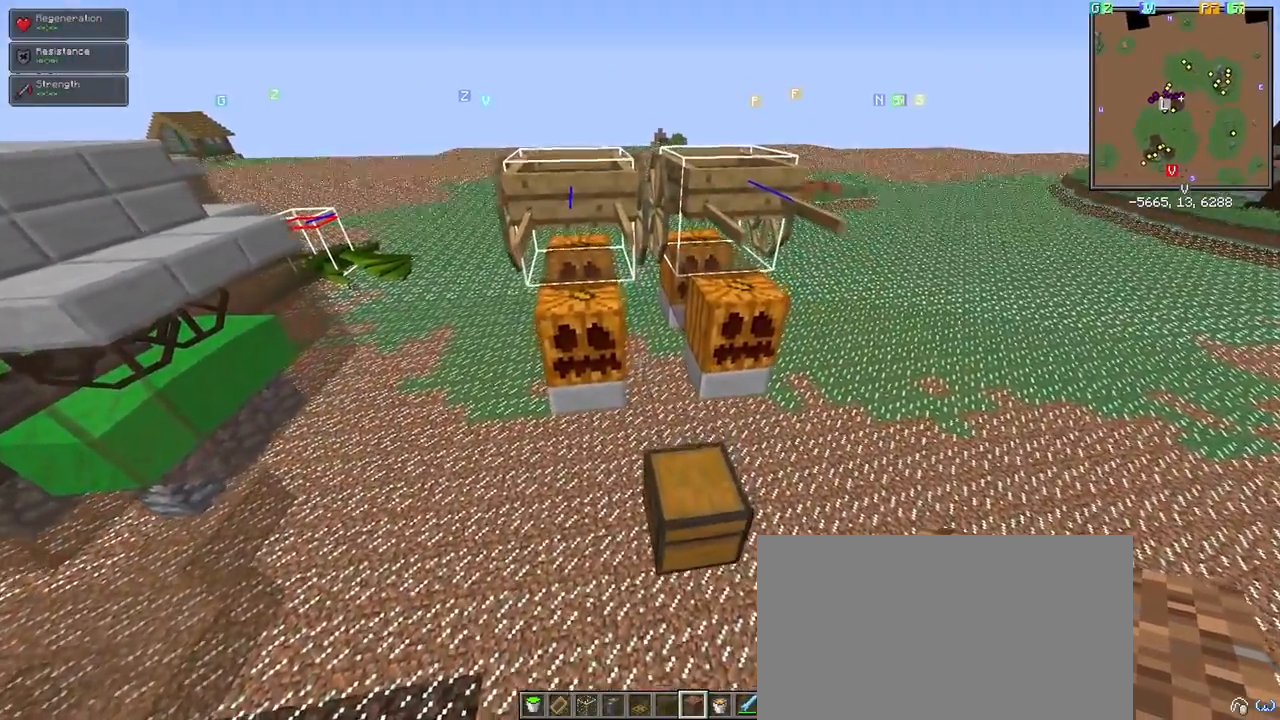
{"keys": [], "mouse": [], "events": [[83, "w", "up"]]}
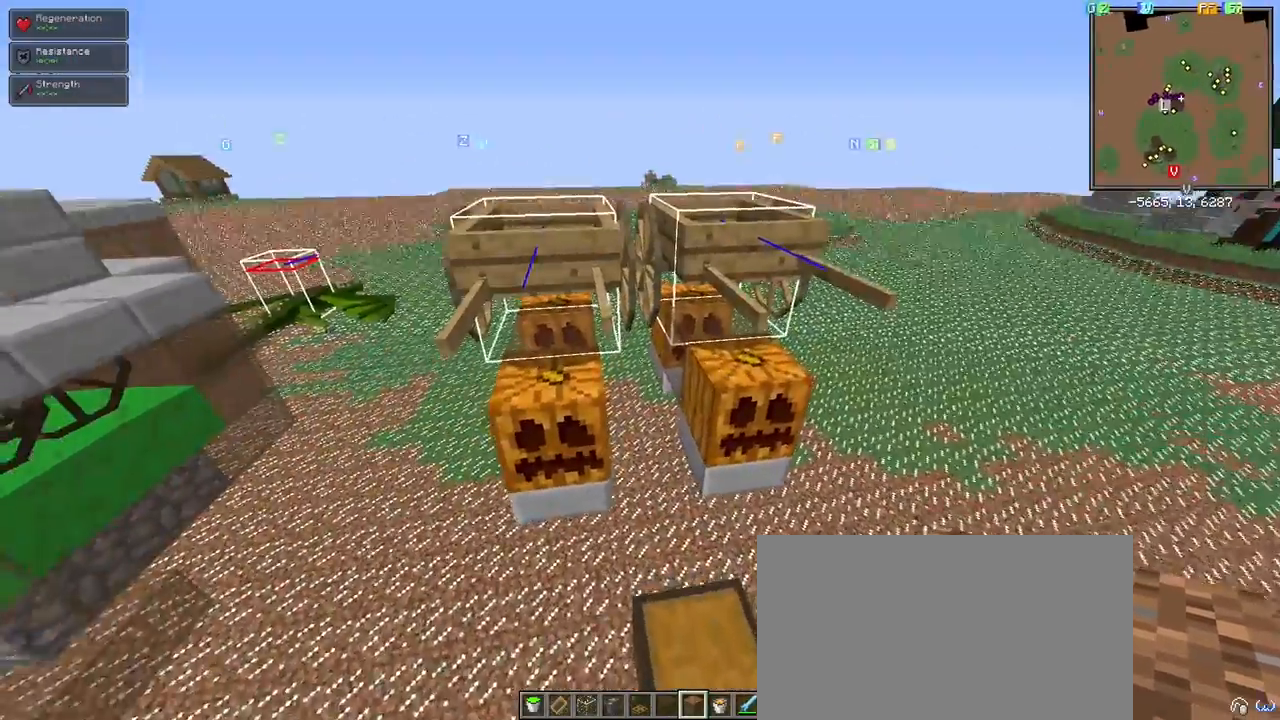
{"keys": [], "mouse": [], "events": []}
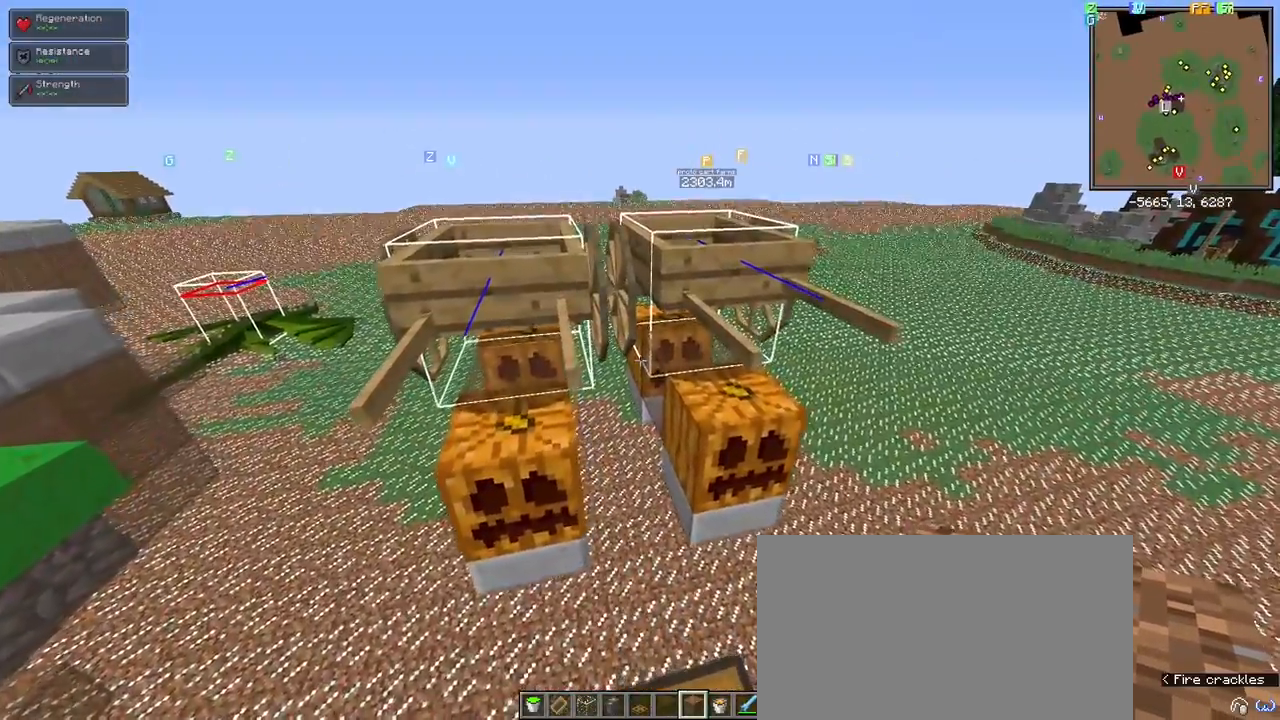
{"keys": [], "mouse": [], "events": []}
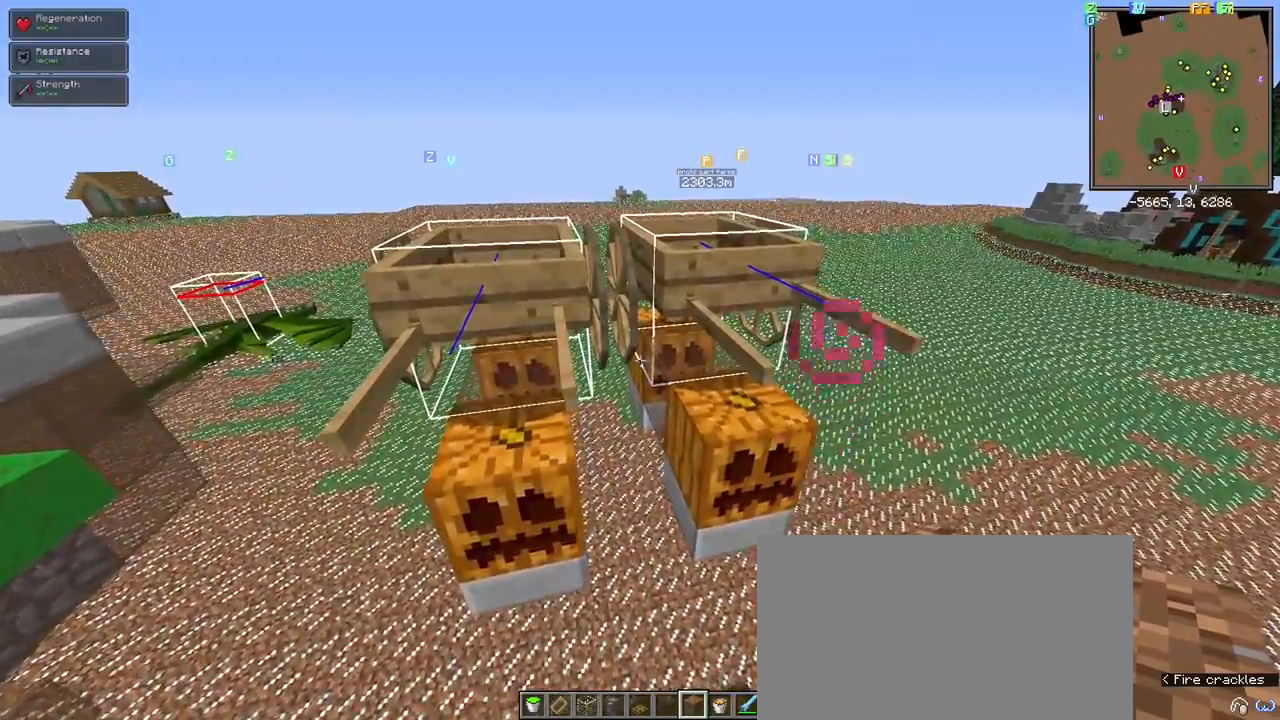
{"keys": [], "mouse": [], "events": []}
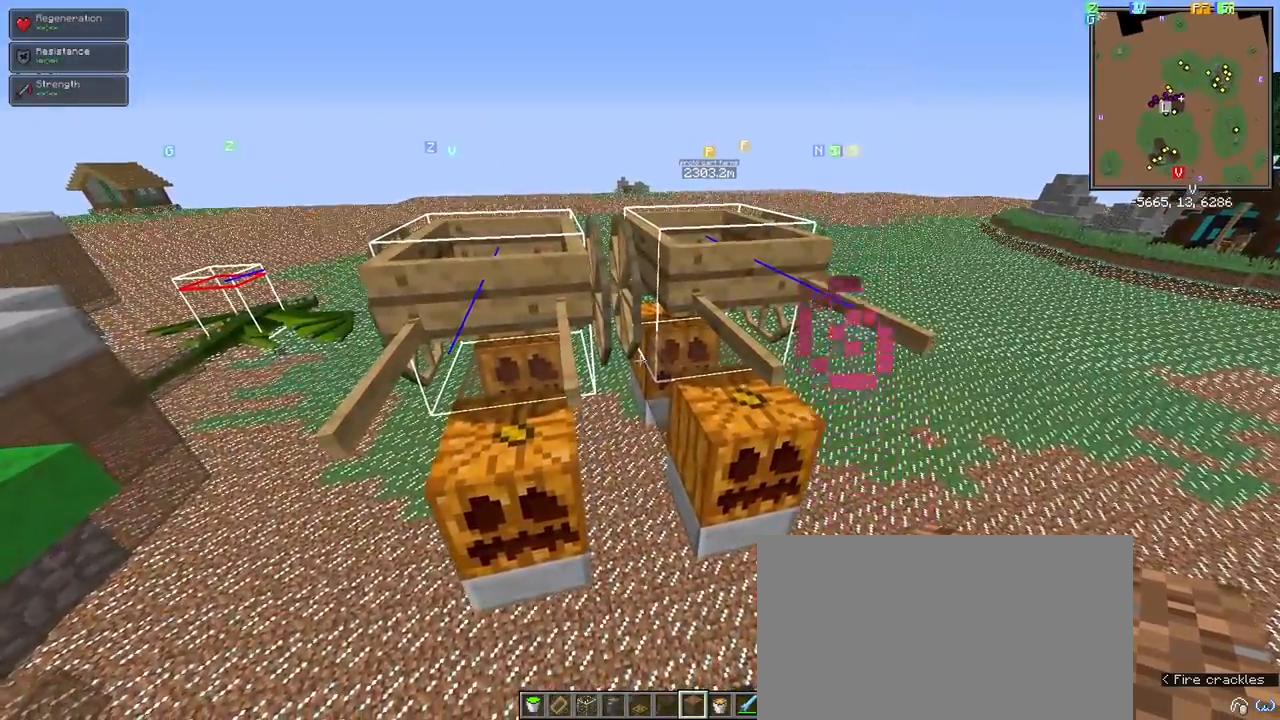
{"keys": [], "mouse": [], "events": [[317, "s", "down"], [467, "s", "up"]]}
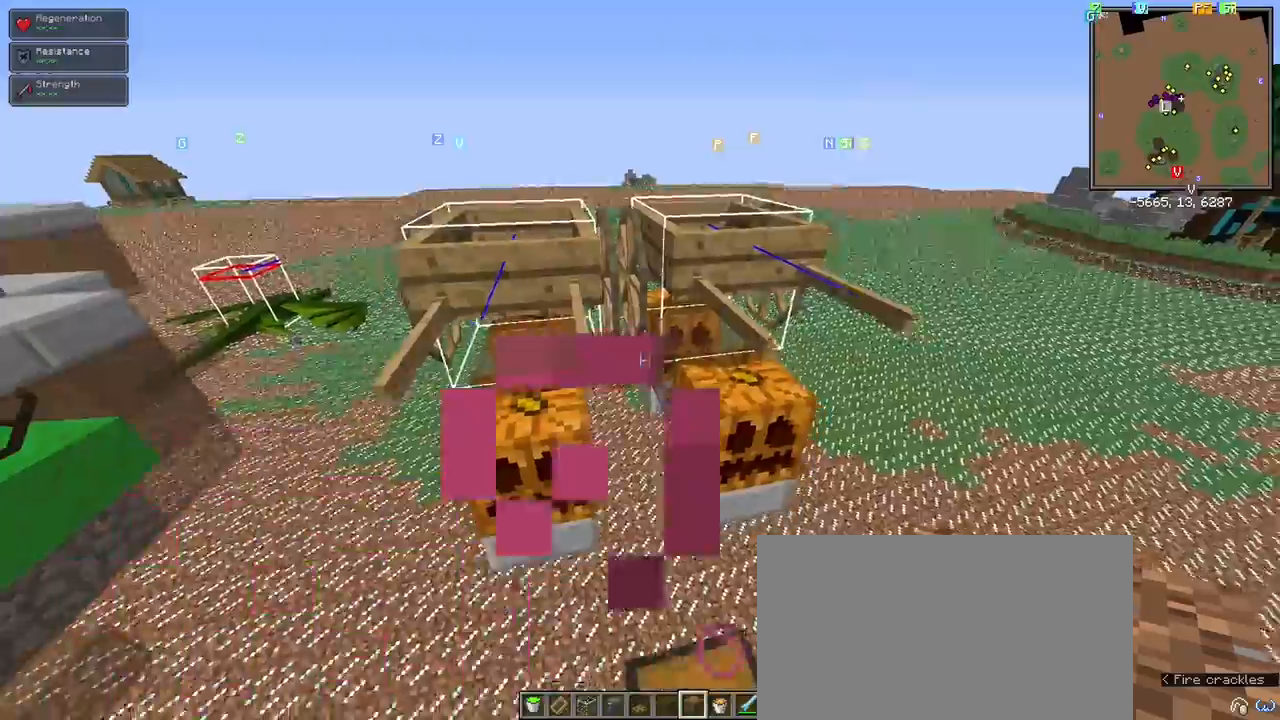
{"keys": [], "mouse": [], "events": []}
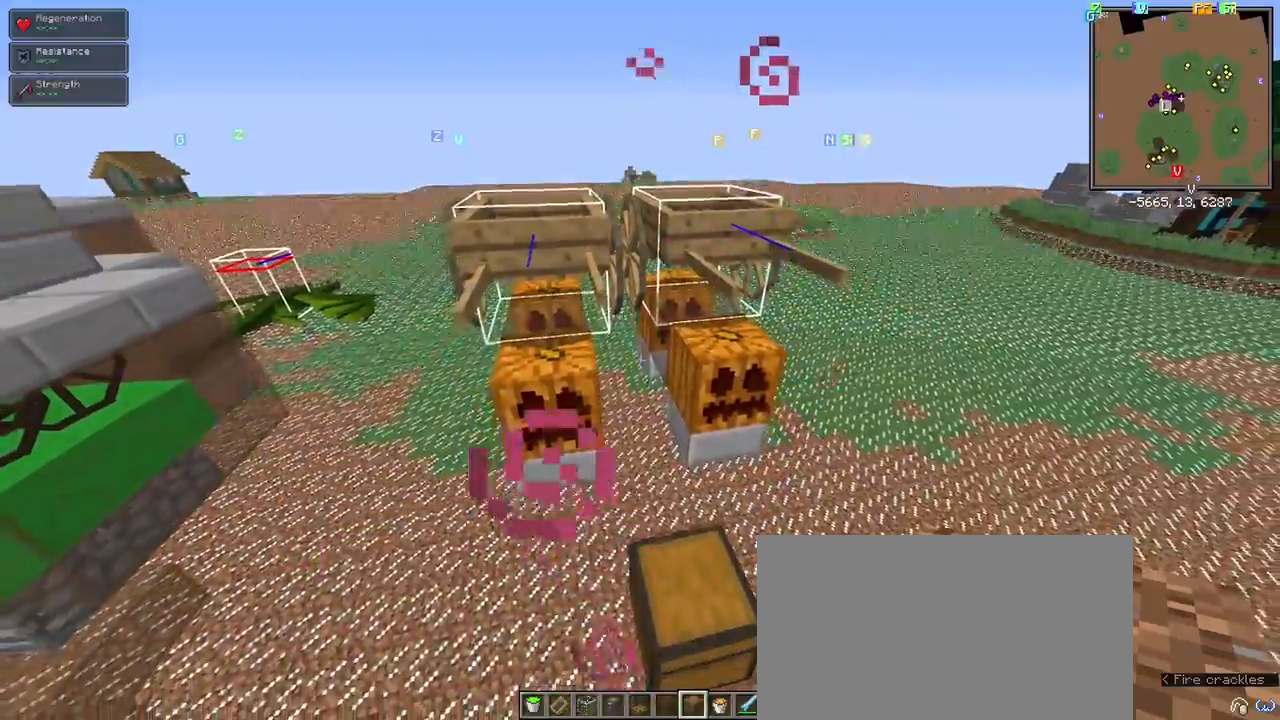
{"keys": ["w"], "mouse": [], "events": [[500, "w", "down"]]}
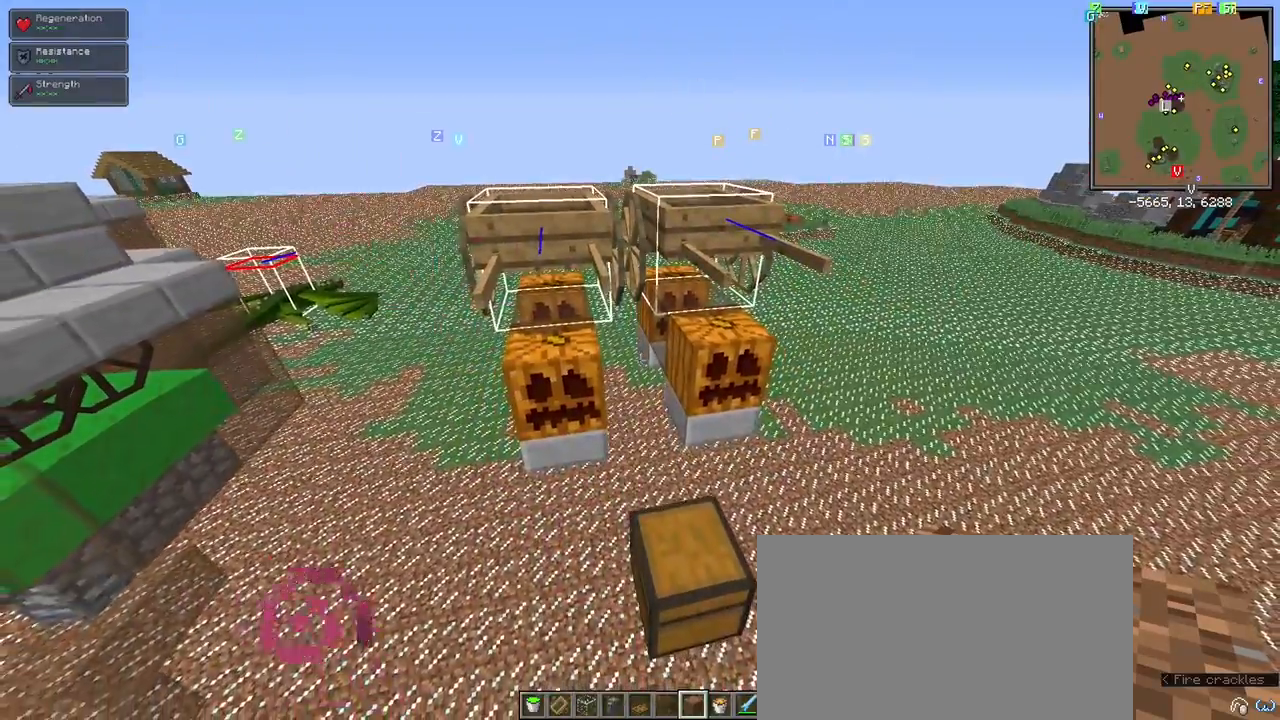
{"keys": [], "mouse": [], "events": [[150, "w", "up"]]}
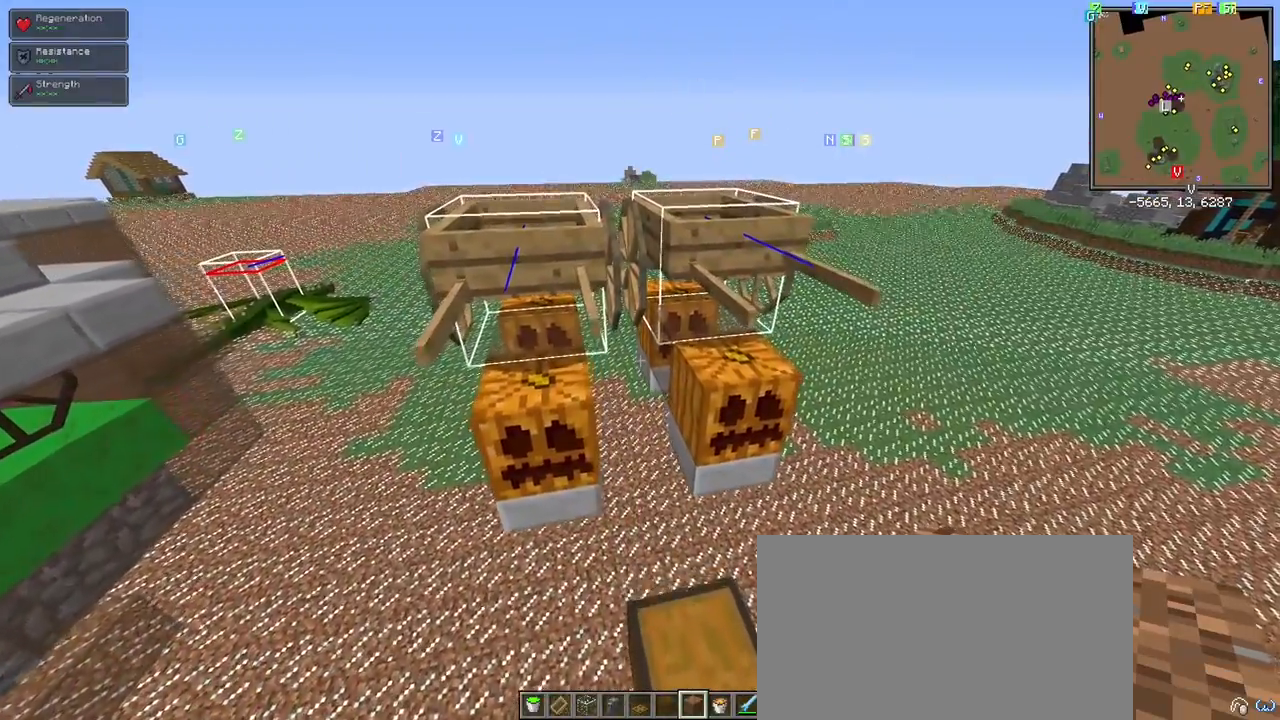
{"keys": ["d"], "mouse": [], "events": [[483, "d", "down"]]}
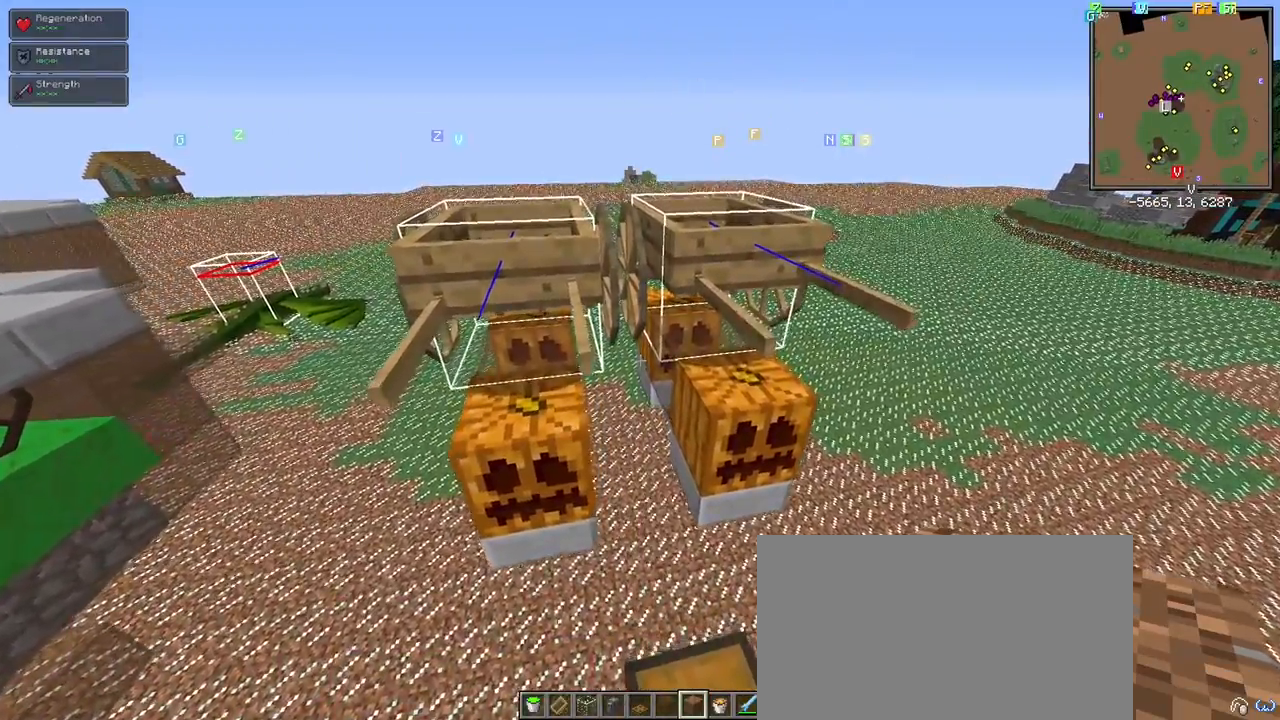
{"keys": [], "mouse": [], "events": [[17, "w", "down"], [167, "d", "up"], [217, "w", "up"]]}
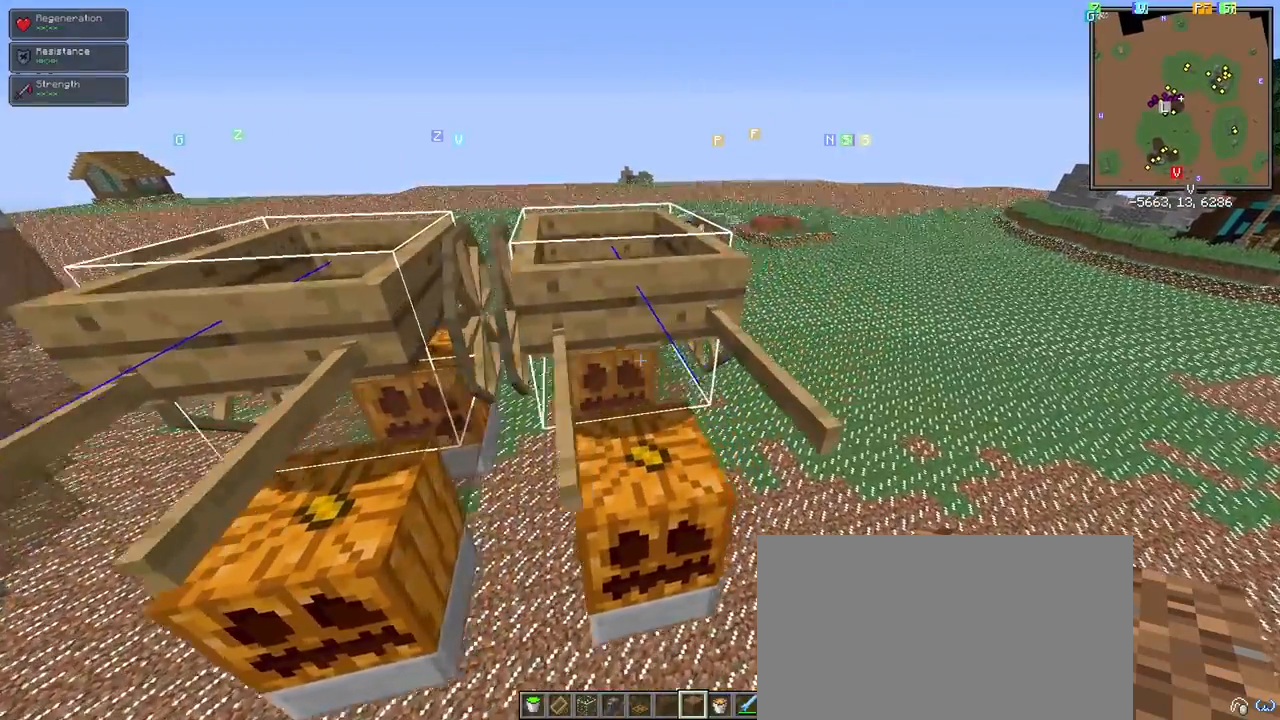
{"keys": [], "mouse": [], "events": []}
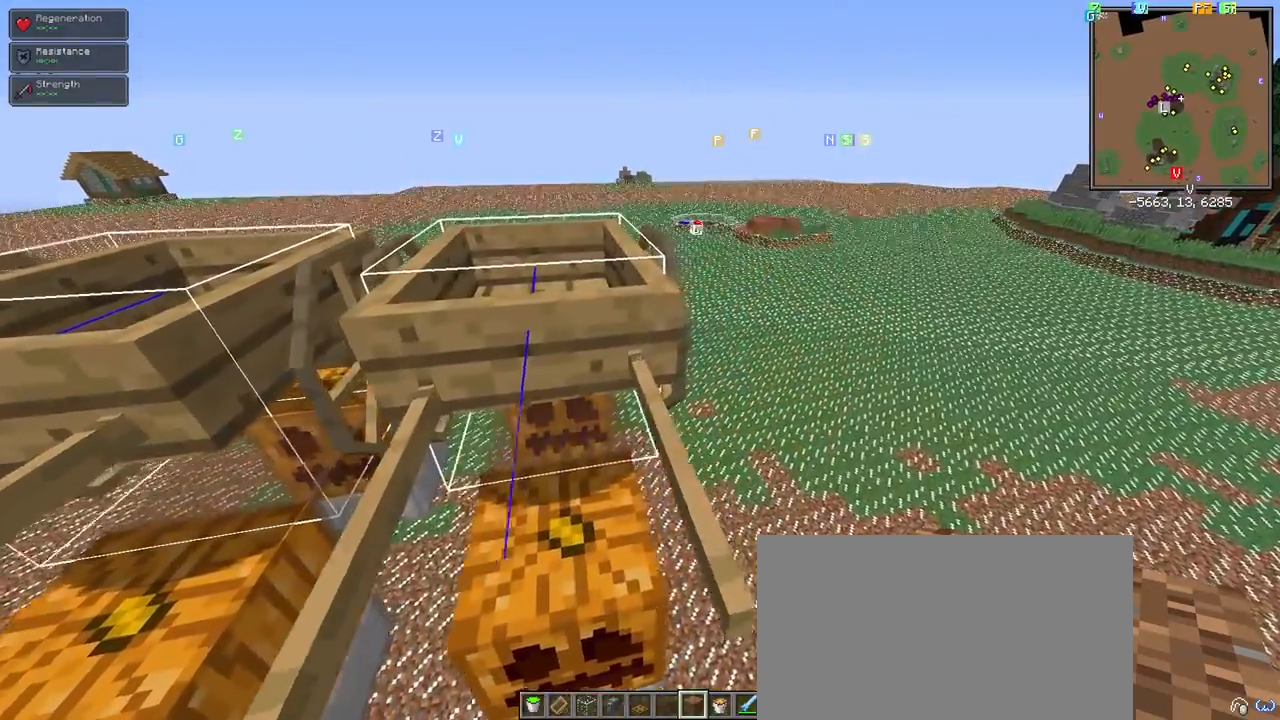
{"keys": [], "mouse": [], "events": [[250, "s", "down"], [333, "s", "up"]]}
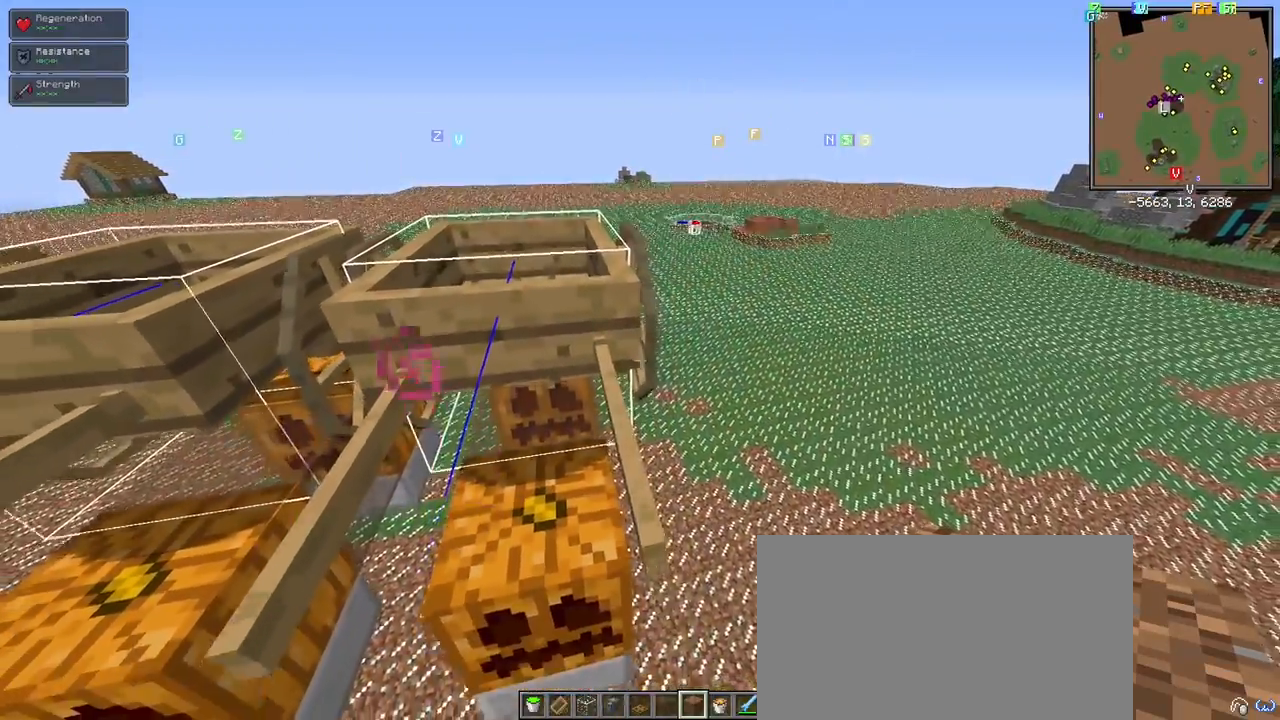
{"keys": [], "mouse": [], "events": [[83, "d", "down"], [500, "d", "up"]]}
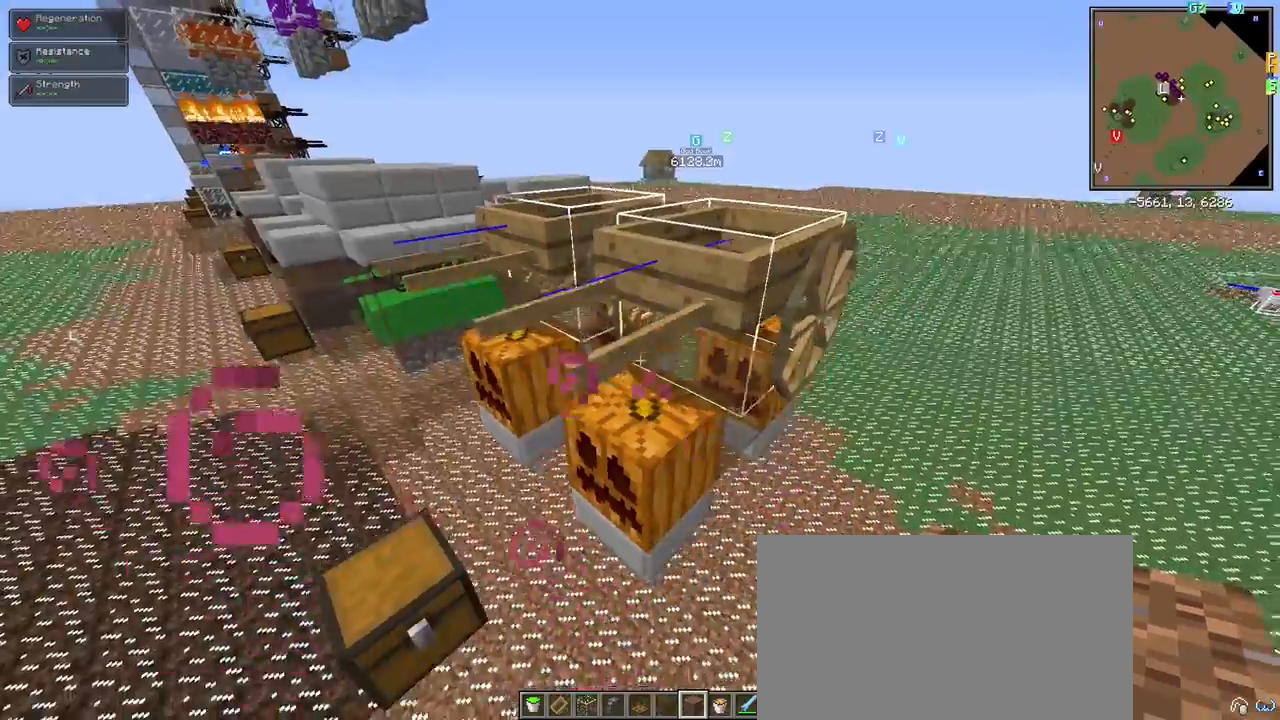
{"keys": ["a", "w"], "mouse": [], "events": [[283, "a", "down"], [467, "w", "down"]]}
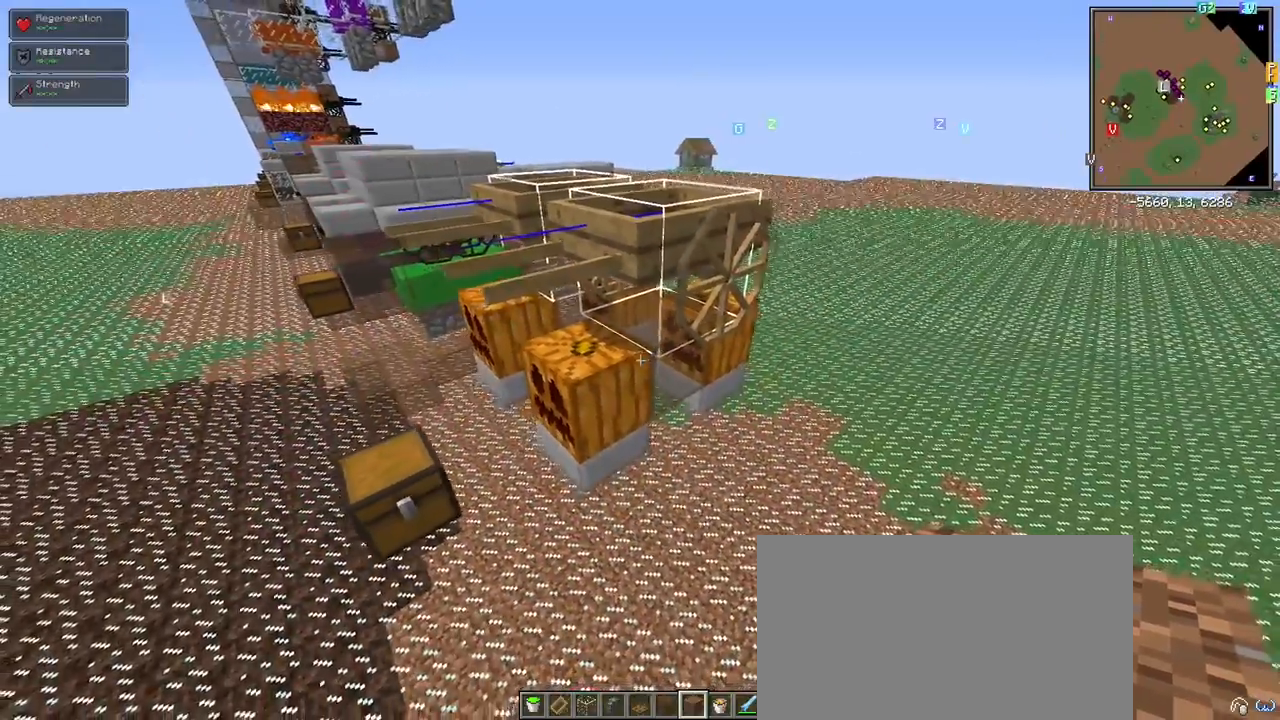
{"keys": [], "mouse": [], "events": [[150, "a", "up"], [200, "w", "up"]]}
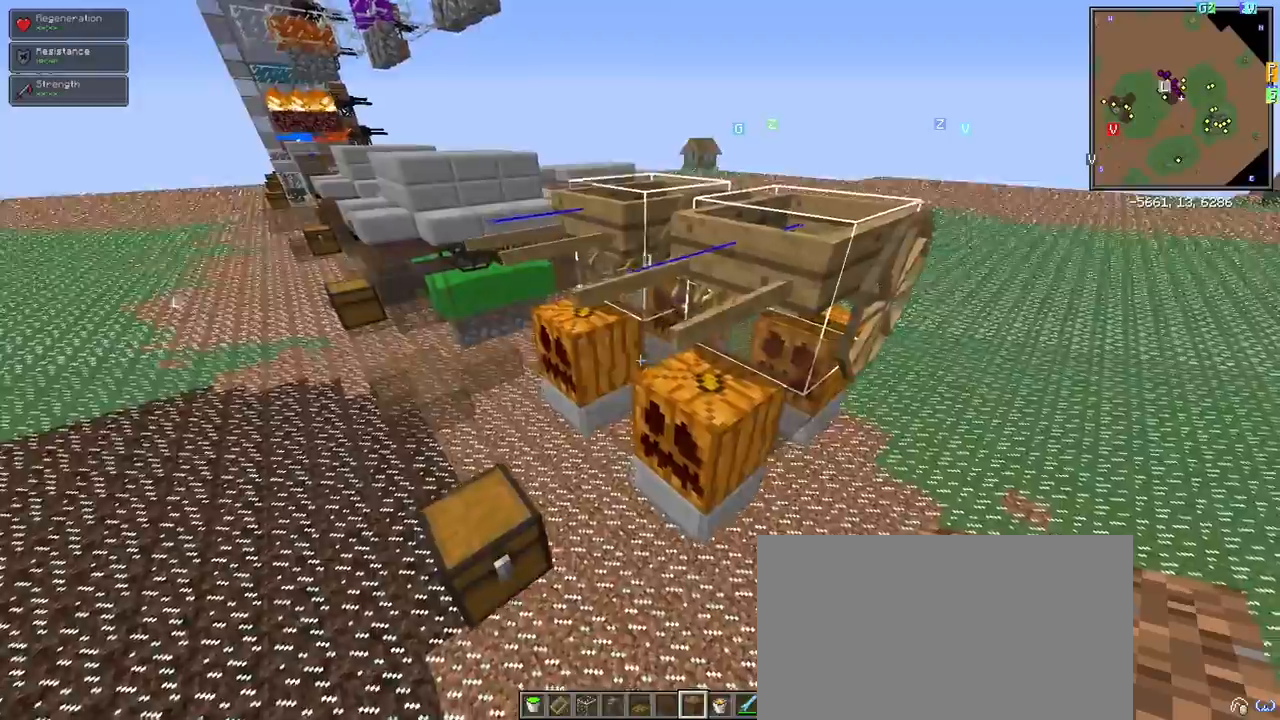
{"keys": [], "mouse": [], "events": [[217, "w", "down"], [350, "w", "up"]]}